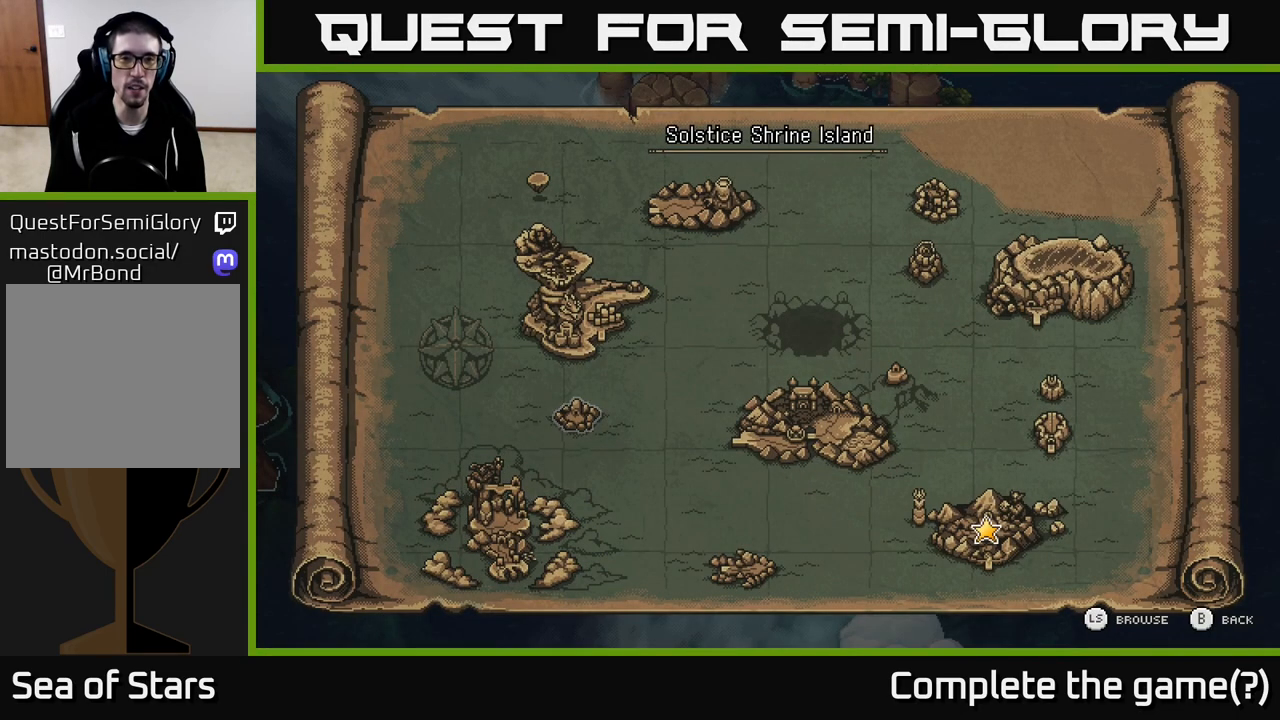
Gameplay with a controller (Xbox layout); each line is a JSON object with the inputs held at the frame after it. "events" lists button and stick changes between this image and that frame as [ms after this image, input, new state], when the widget could be followed in between.
{"buttons": ["X"], "left_stick": "right", "right_stick": "center", "events": [[217, "SELECT", "down"], [300, "SELECT", "up"], [483, "X", "down"], [483, "left_stick", "right"]]}
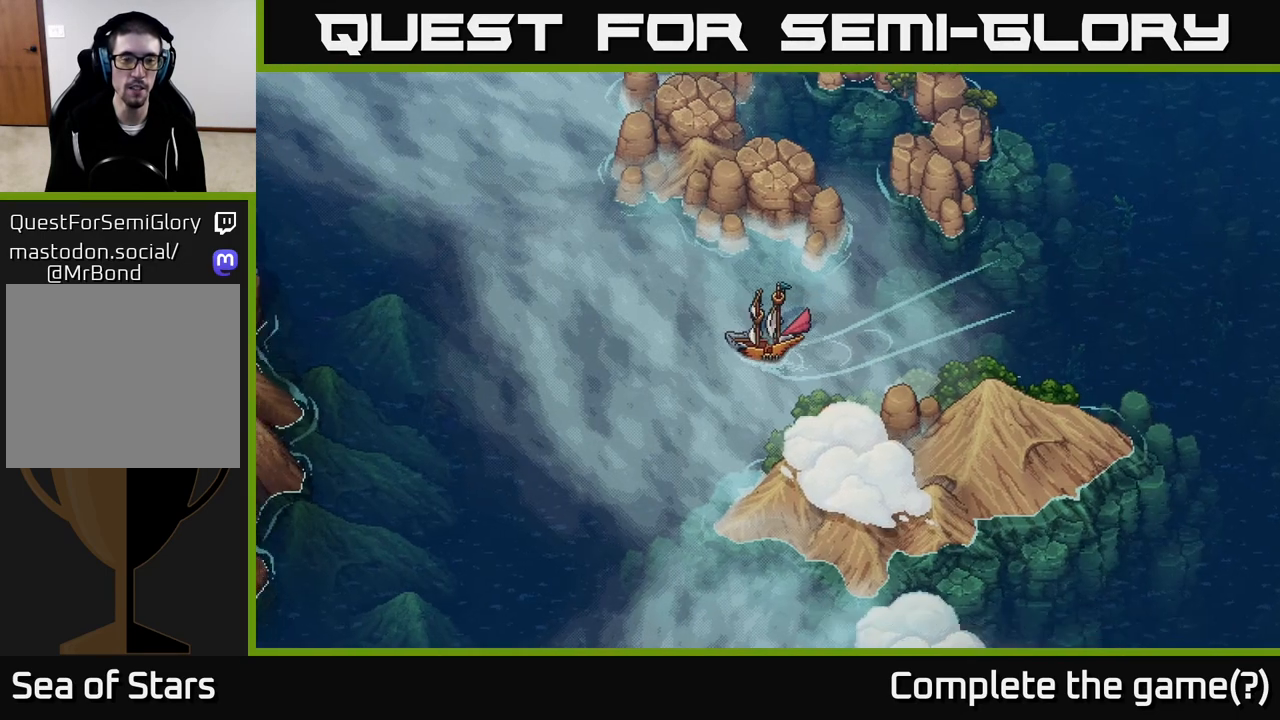
{"buttons": ["X"], "left_stick": "left", "right_stick": "center", "events": [[300, "left_stick", "center"], [350, "left_stick", "left"]]}
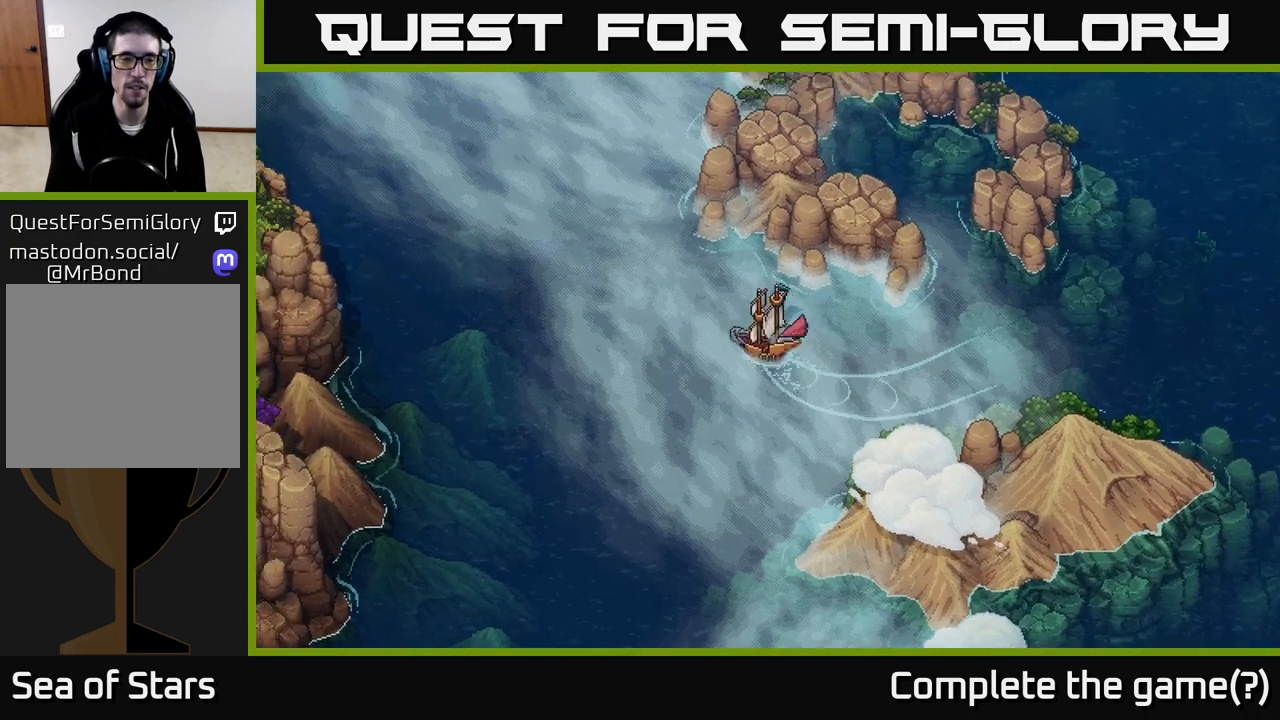
{"buttons": ["X"], "left_stick": "center", "right_stick": "center", "events": [[33, "left_stick", "center"]]}
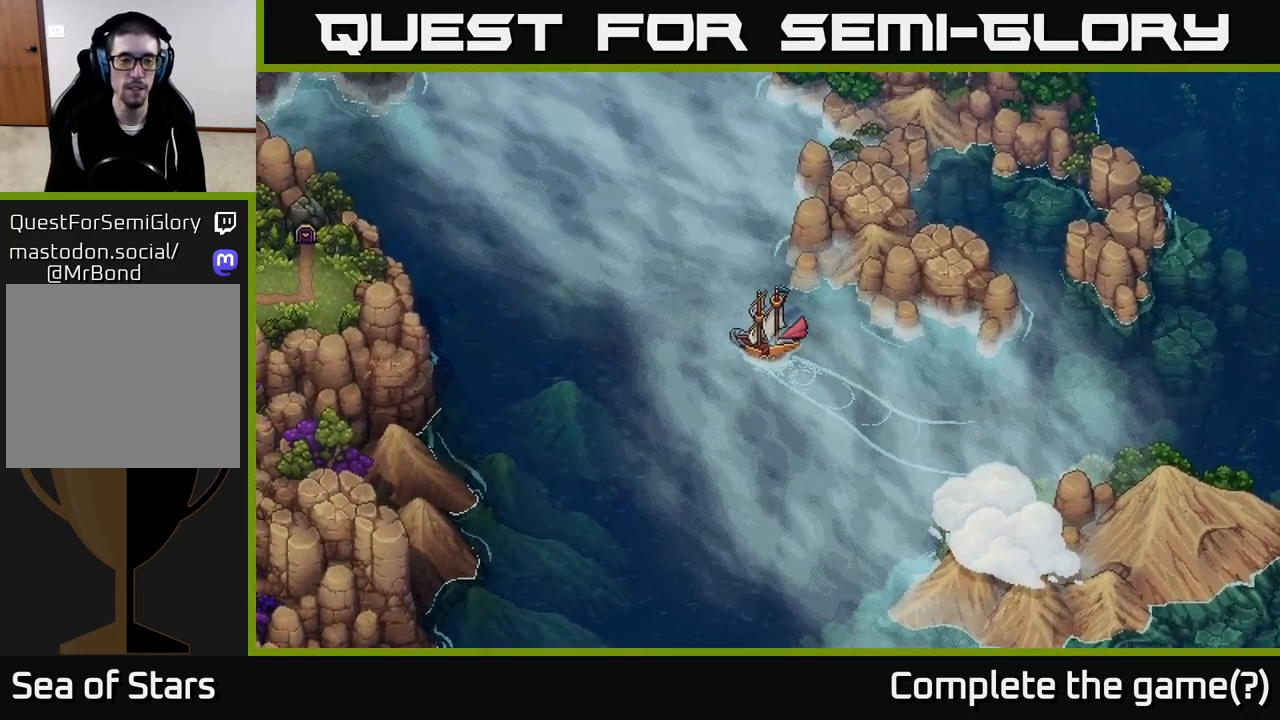
{"buttons": ["X"], "left_stick": "center", "right_stick": "center", "events": []}
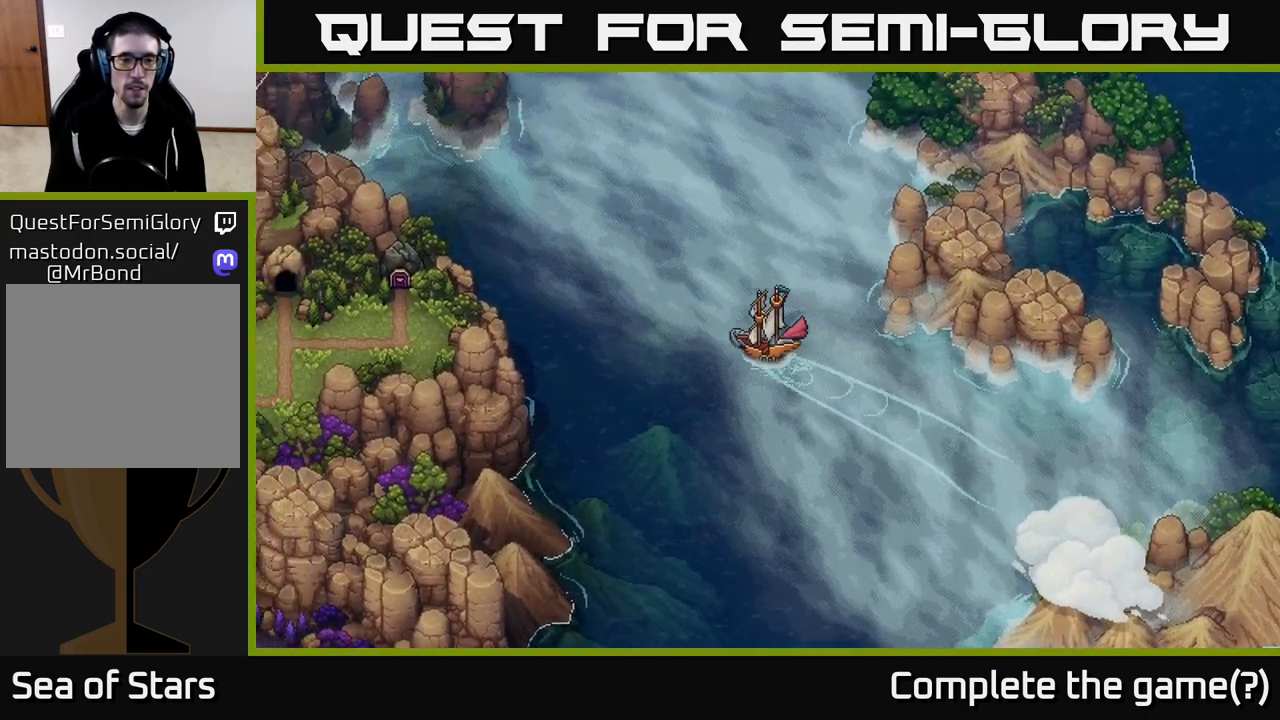
{"buttons": ["X"], "left_stick": "center", "right_stick": "center", "events": []}
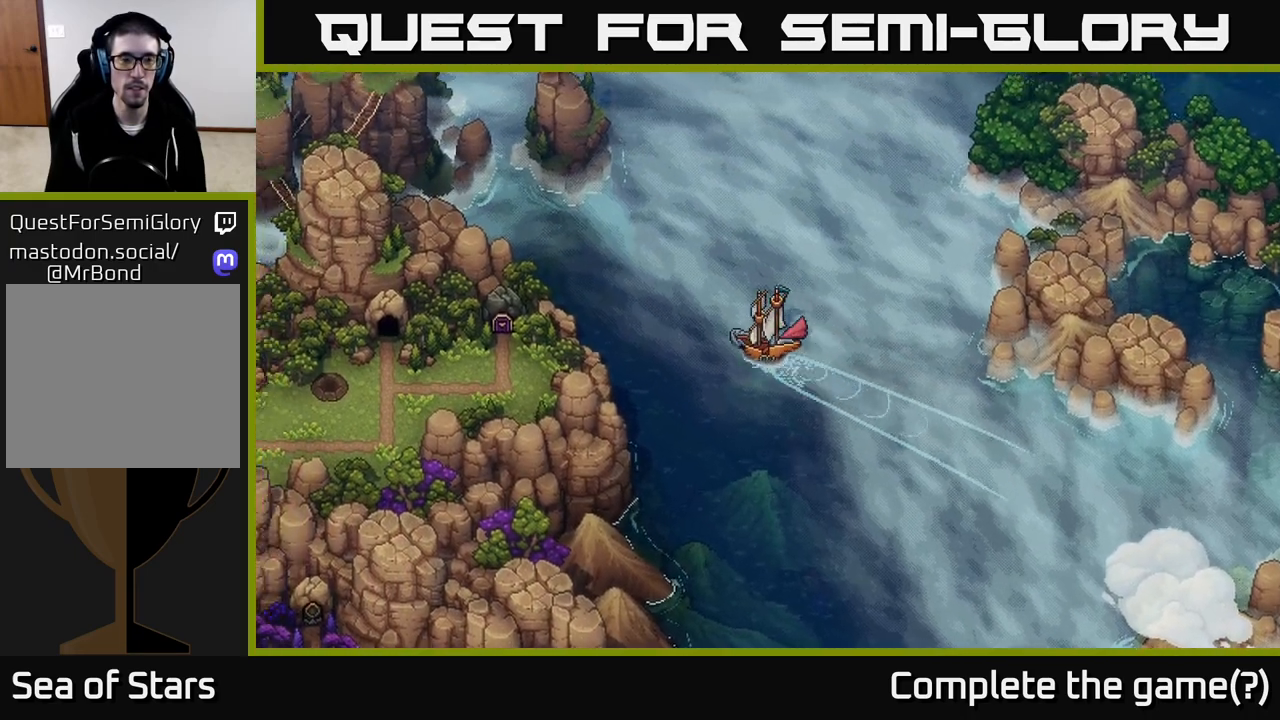
{"buttons": ["X"], "left_stick": "center", "right_stick": "center", "events": []}
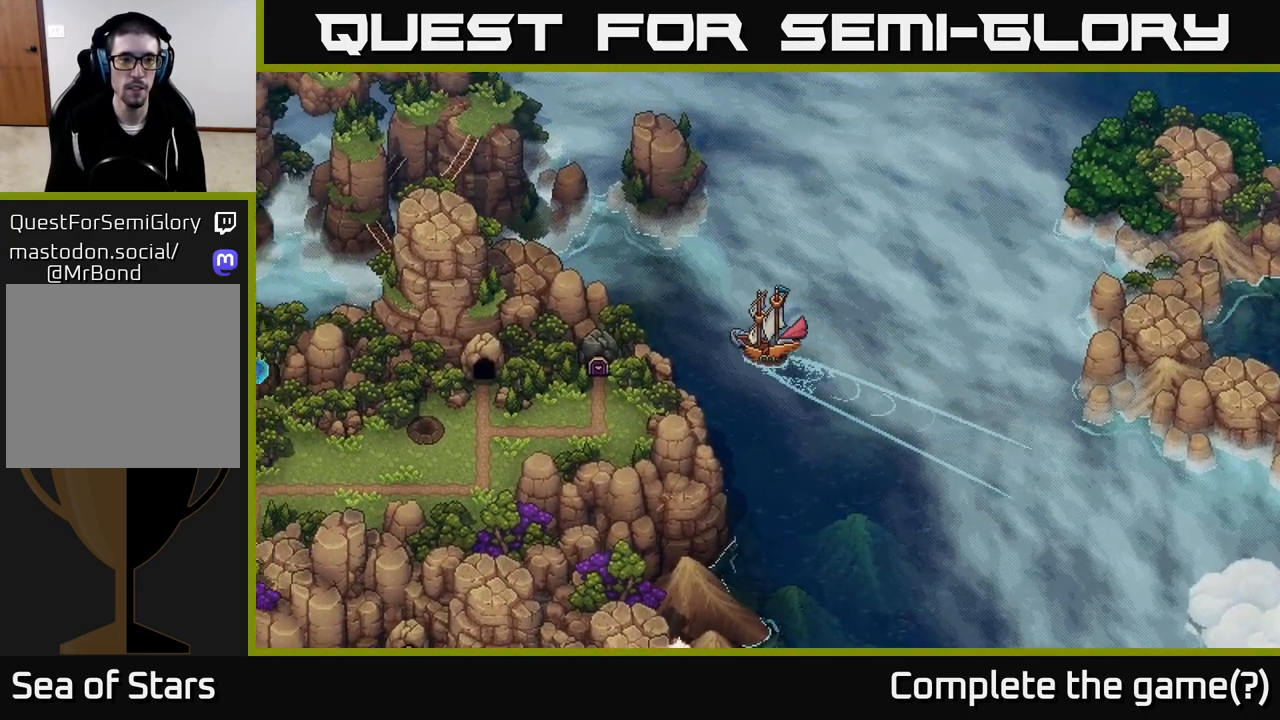
{"buttons": ["X"], "left_stick": "right", "right_stick": "center", "events": [[33, "left_stick", "right"]]}
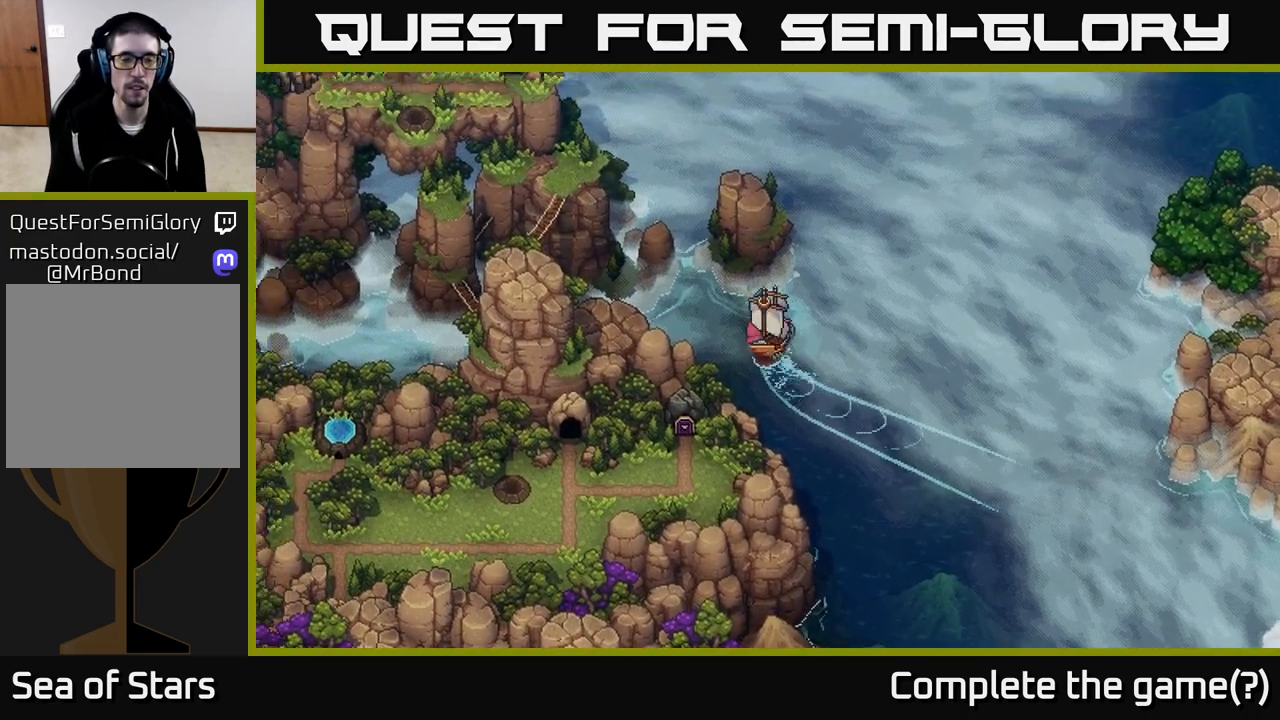
{"buttons": ["X"], "left_stick": "center", "right_stick": "center", "events": [[500, "left_stick", "center"]]}
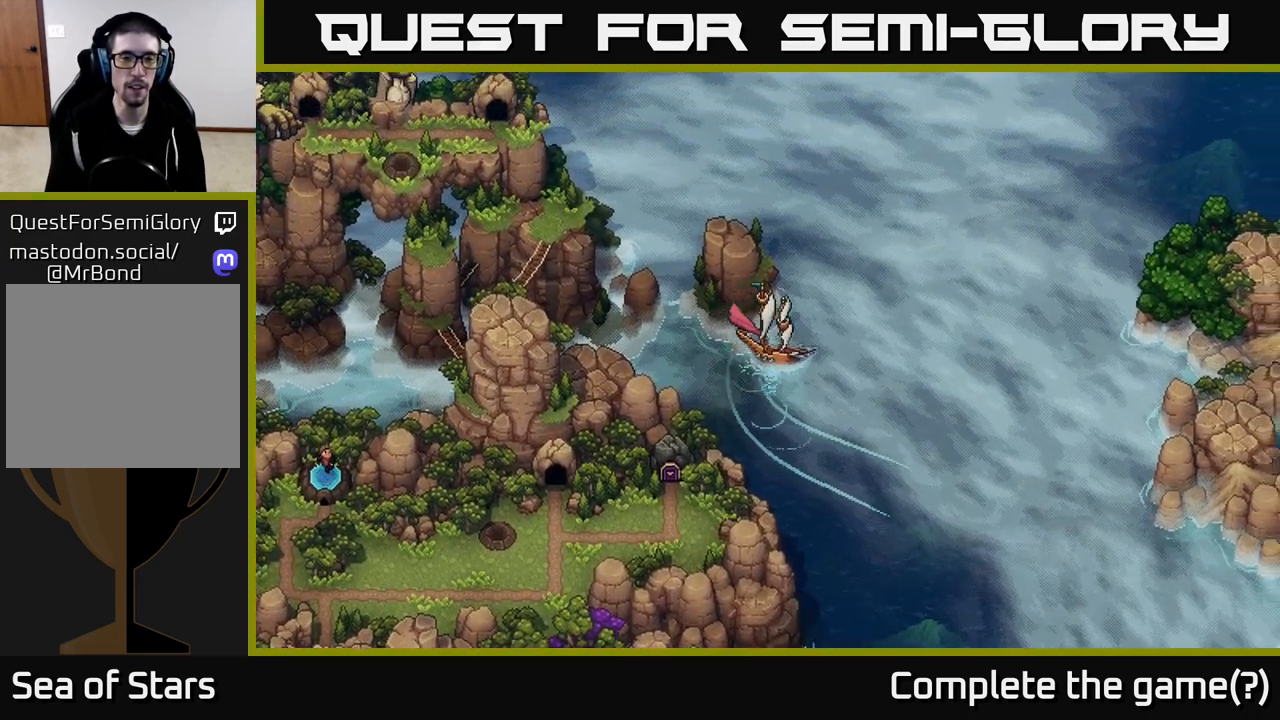
{"buttons": ["X"], "left_stick": "left", "right_stick": "center", "events": [[33, "left_stick", "left"]]}
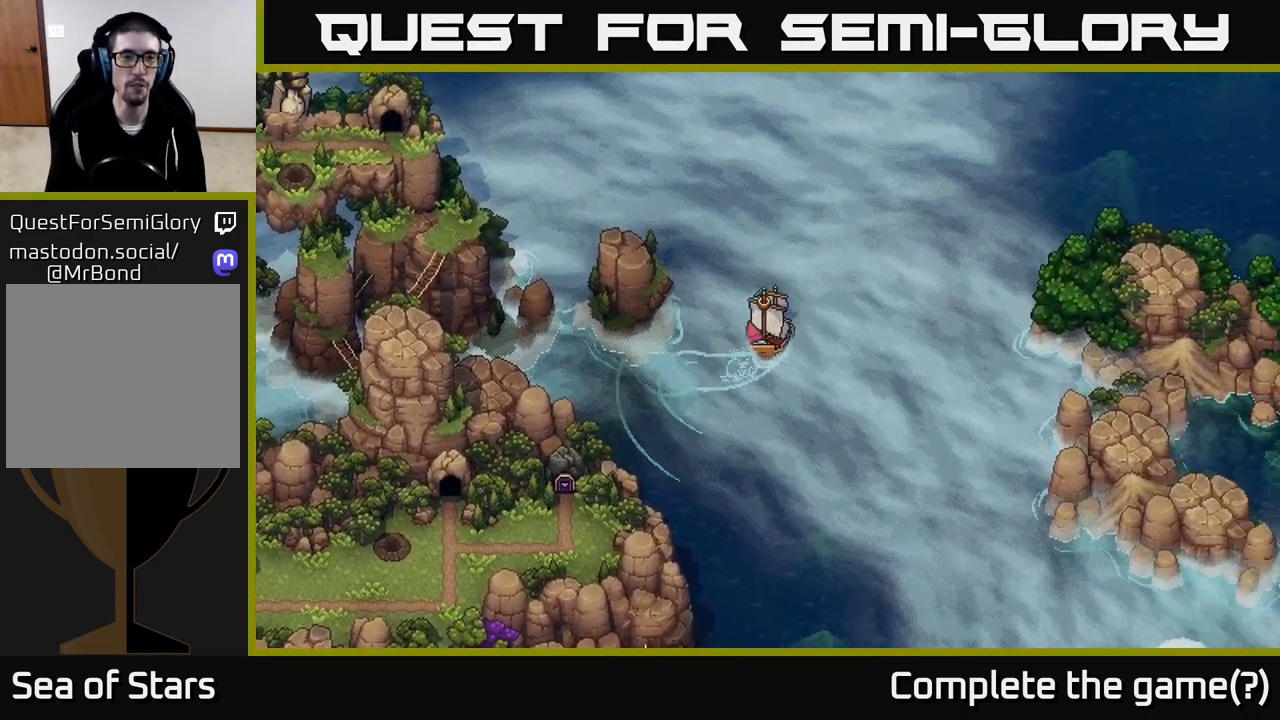
{"buttons": ["X"], "left_stick": "center", "right_stick": "center", "events": [[167, "left_stick", "center"]]}
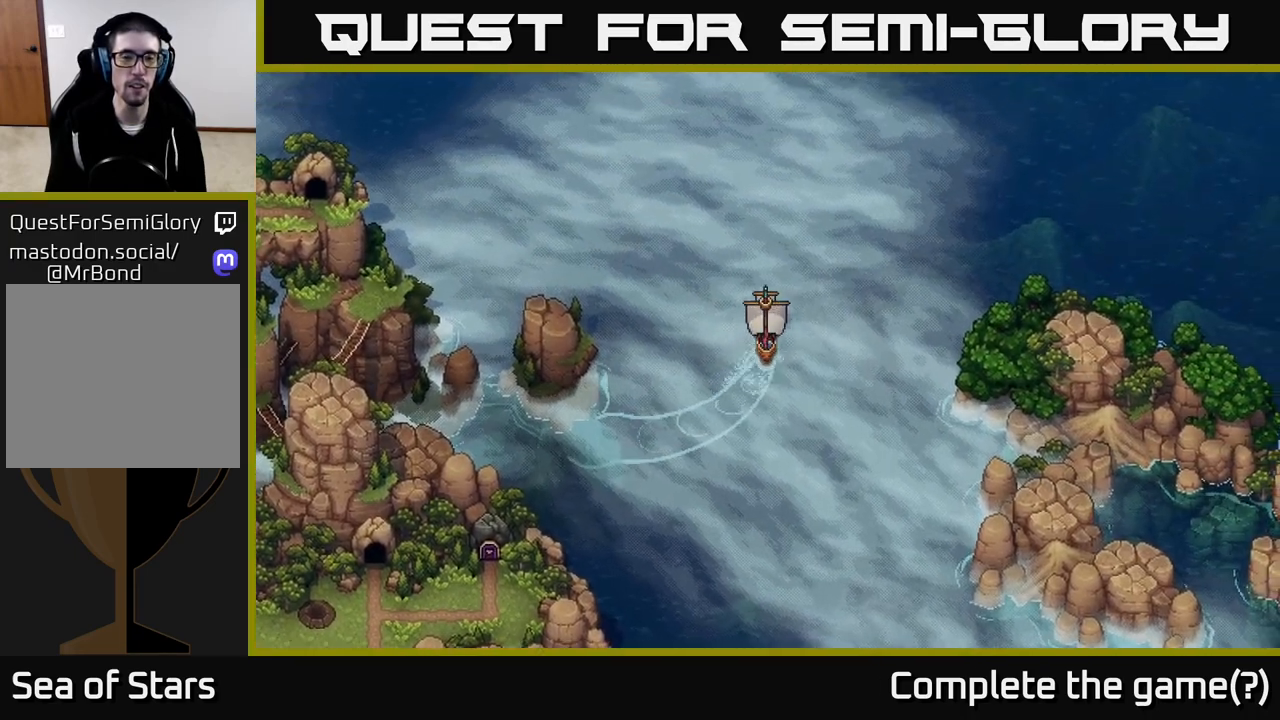
{"buttons": ["X"], "left_stick": "center", "right_stick": "center", "events": []}
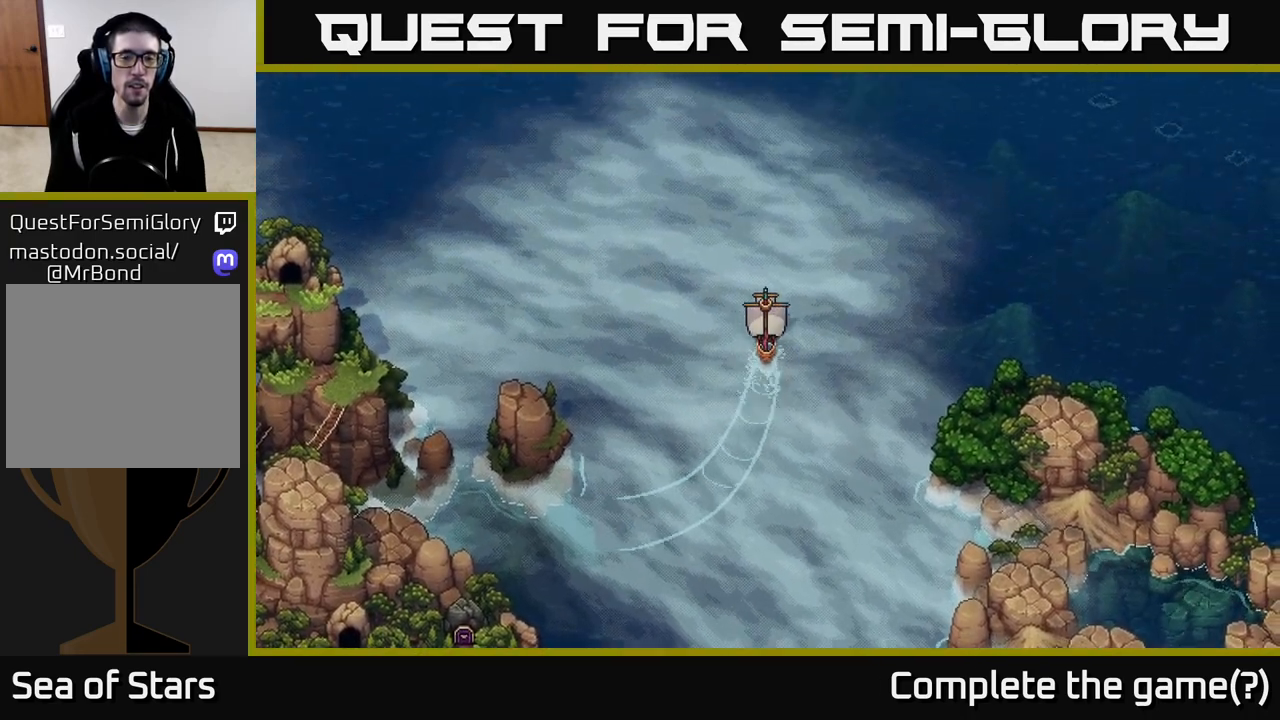
{"buttons": ["X"], "left_stick": "center", "right_stick": "center", "events": []}
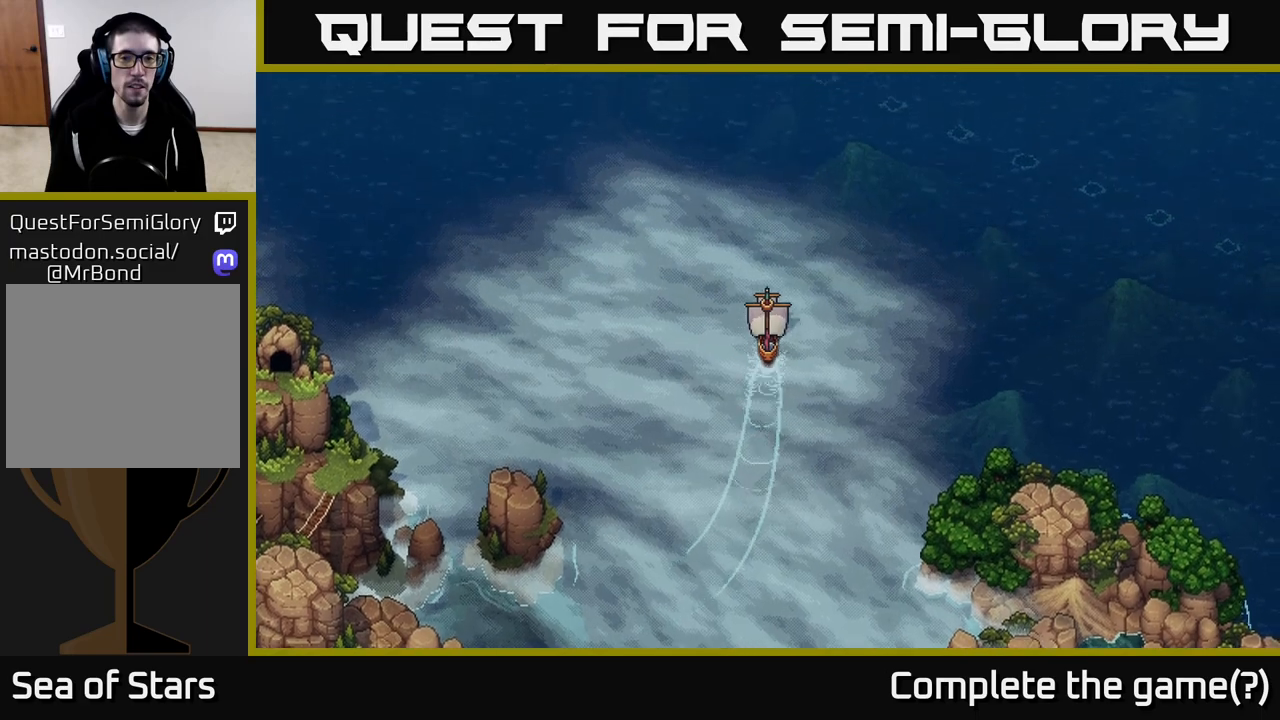
{"buttons": ["X"], "left_stick": "center", "right_stick": "center", "events": []}
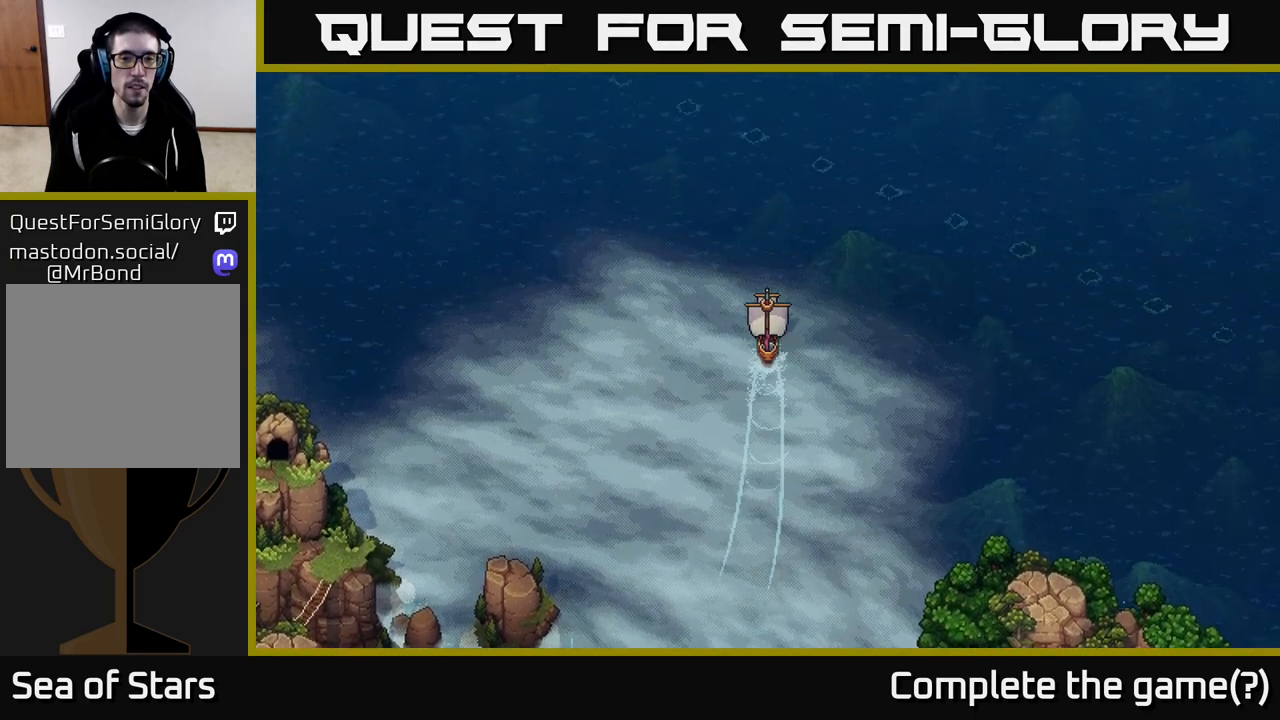
{"buttons": ["X"], "left_stick": "center", "right_stick": "center", "events": []}
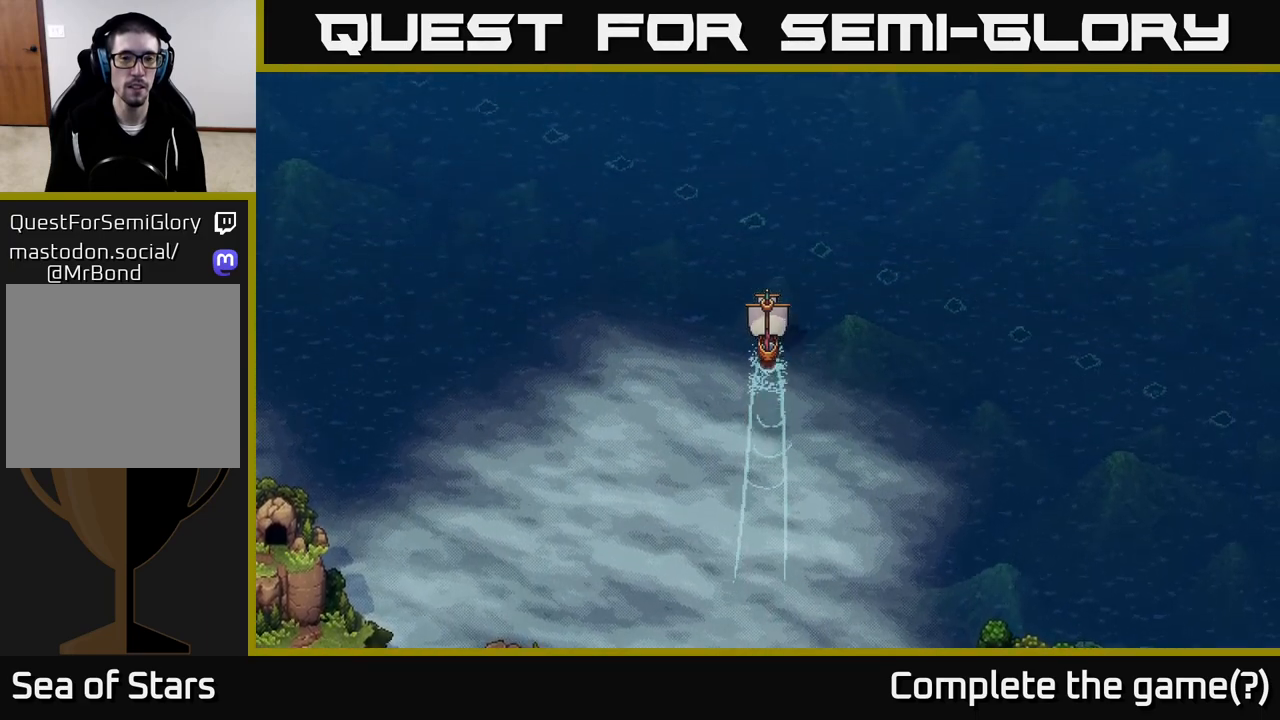
{"buttons": ["X"], "left_stick": "center", "right_stick": "center", "events": []}
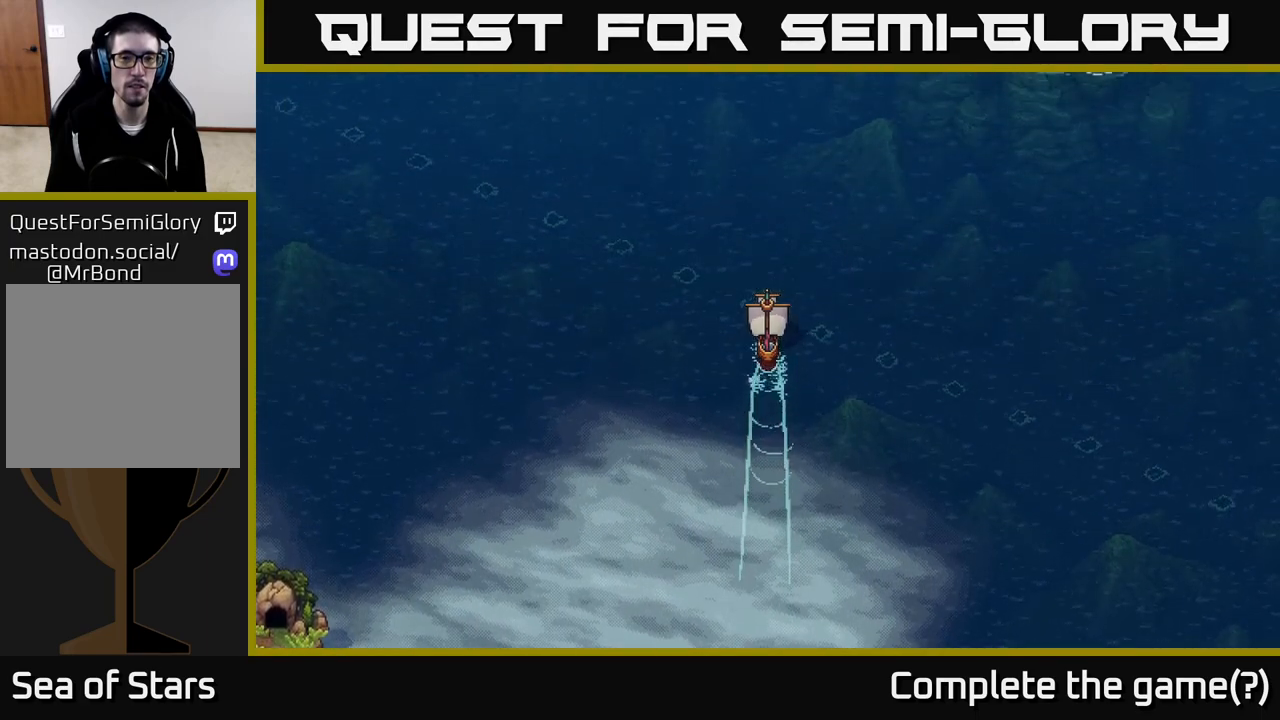
{"buttons": ["X"], "left_stick": "right", "right_stick": "center", "events": [[183, "left_stick", "right"]]}
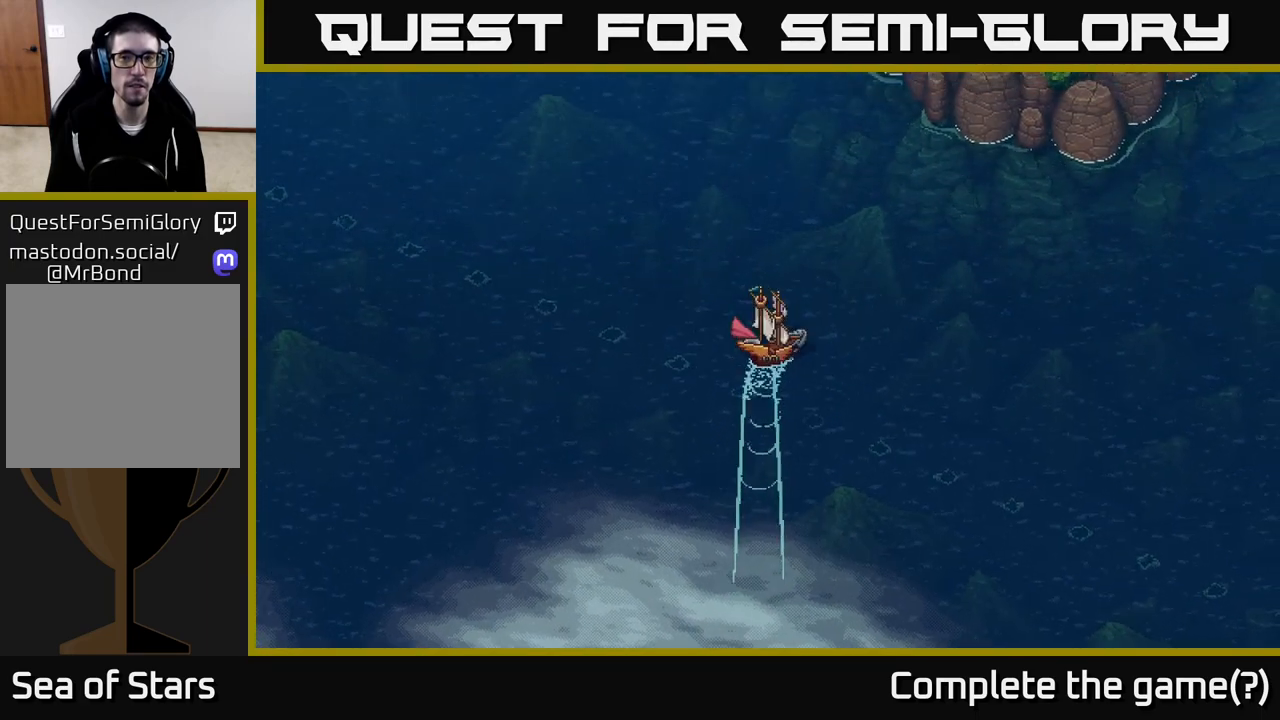
{"buttons": ["X"], "left_stick": "center", "right_stick": "center", "events": [[167, "left_stick", "center"]]}
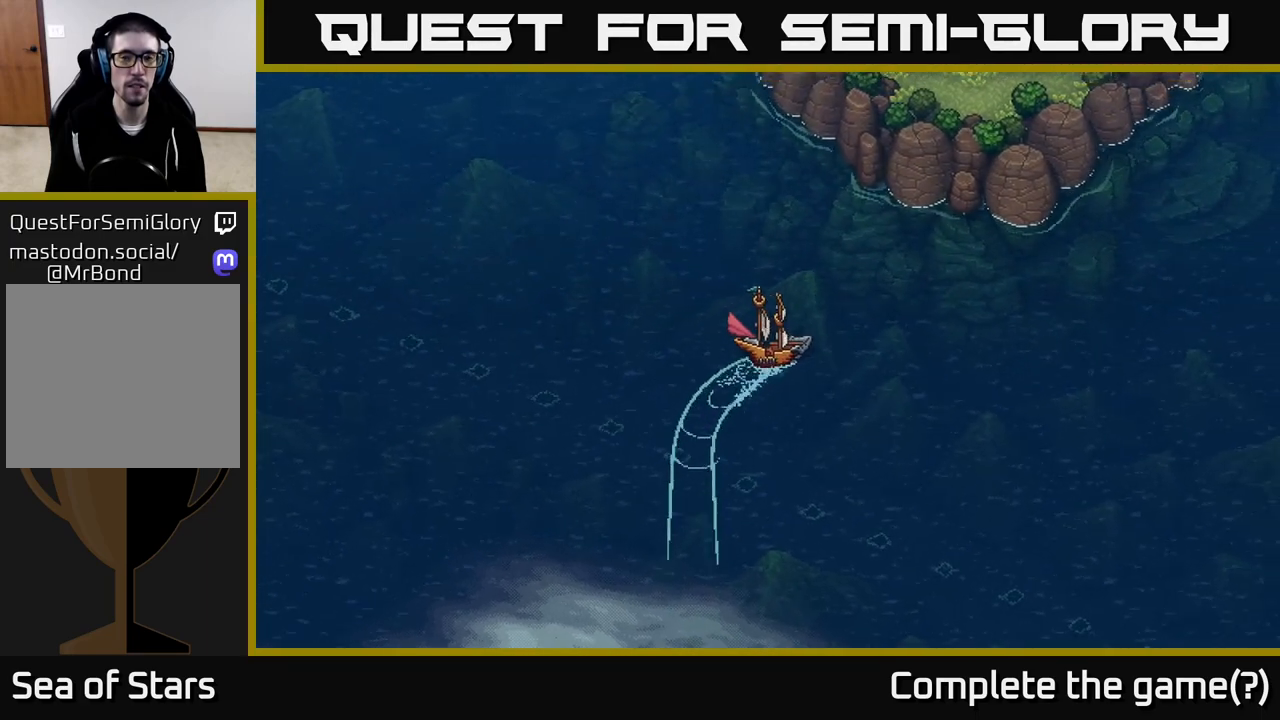
{"buttons": ["X"], "left_stick": "left", "right_stick": "center", "events": [[17, "left_stick", "left"], [250, "left_stick", "center"], [383, "left_stick", "left"]]}
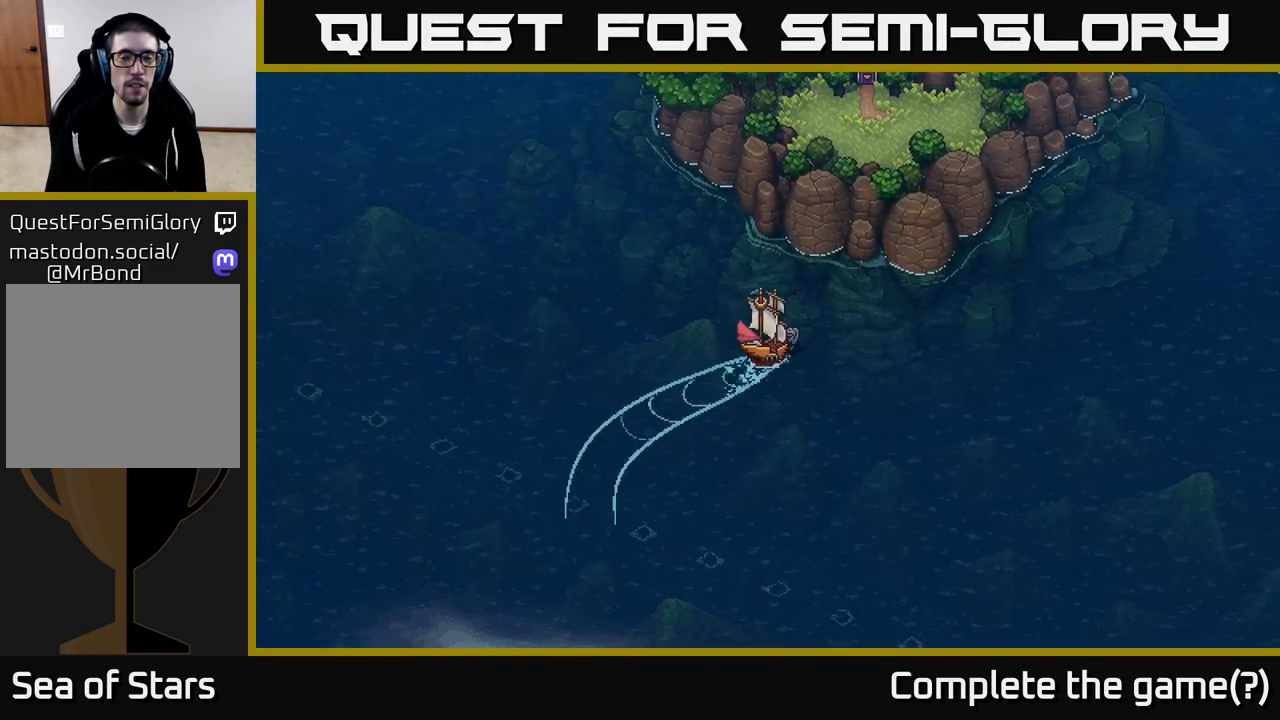
{"buttons": [], "left_stick": "center", "right_stick": "center", "events": [[250, "left_stick", "center"], [500, "X", "up"]]}
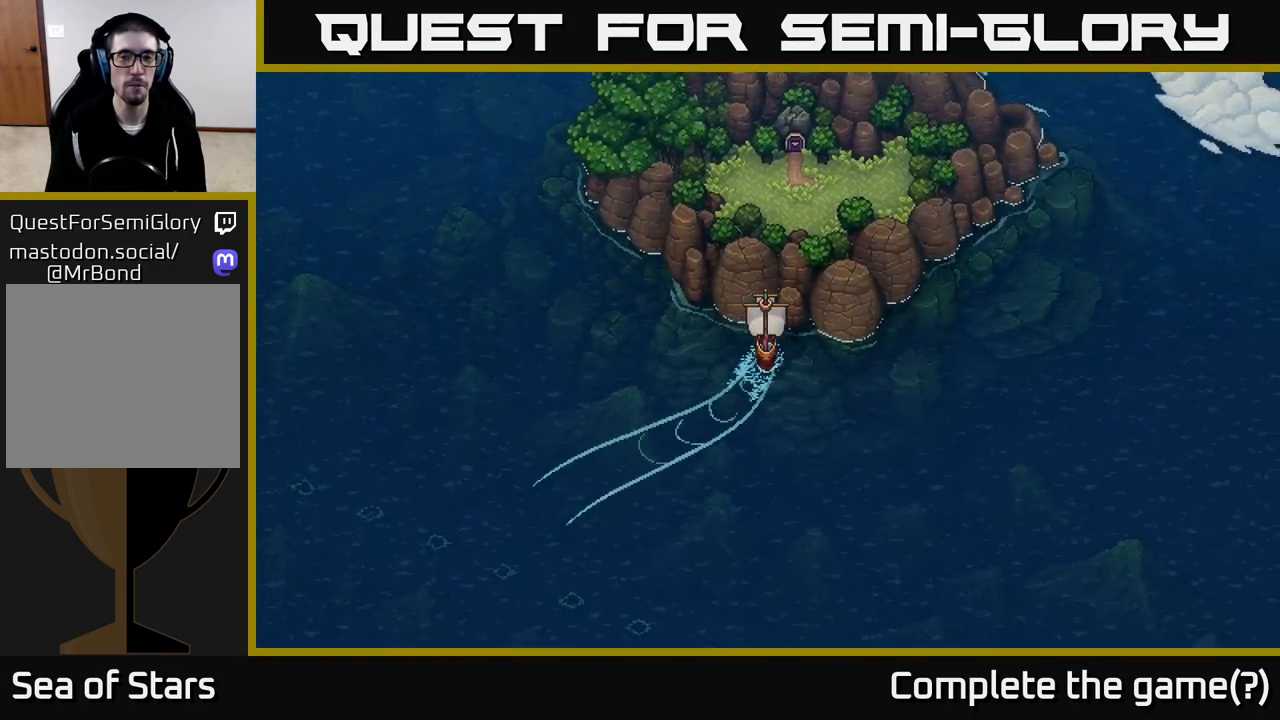
{"buttons": [], "left_stick": "center", "right_stick": "center", "events": [[67, "A", "down"], [250, "A", "up"]]}
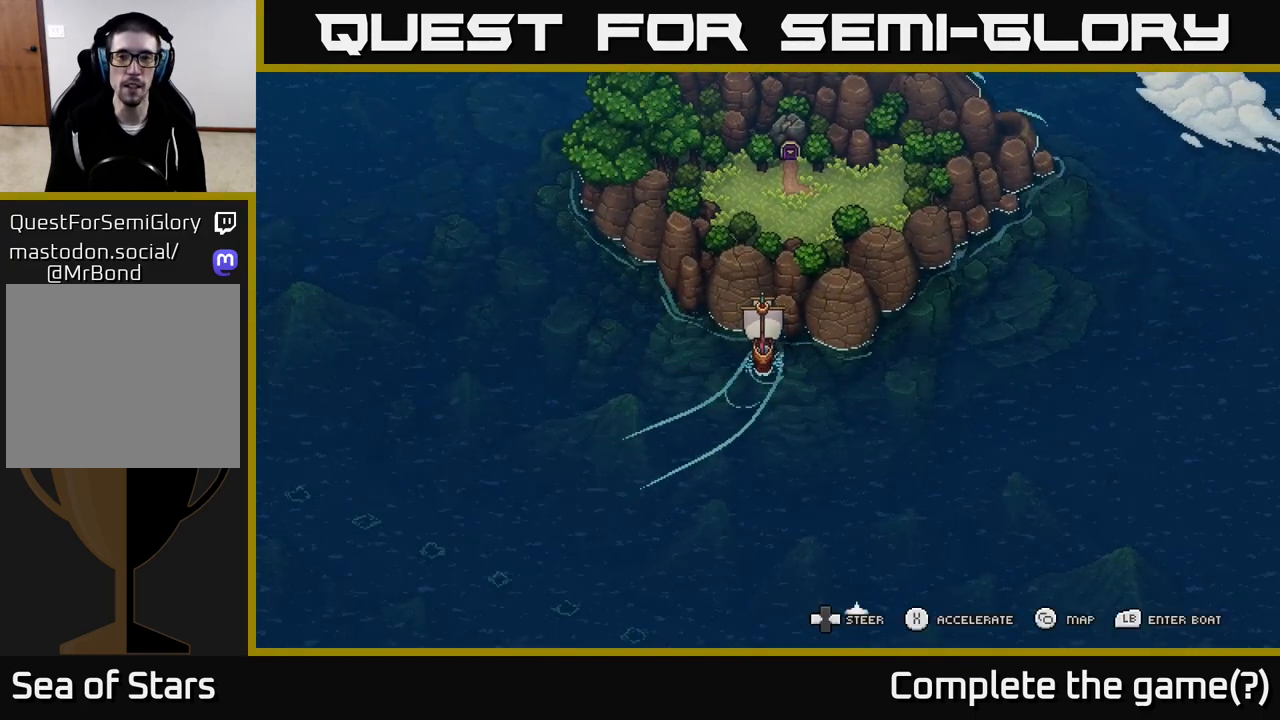
{"buttons": ["X"], "left_stick": "left", "right_stick": "center", "events": [[183, "left_stick", "left"], [367, "X", "down"]]}
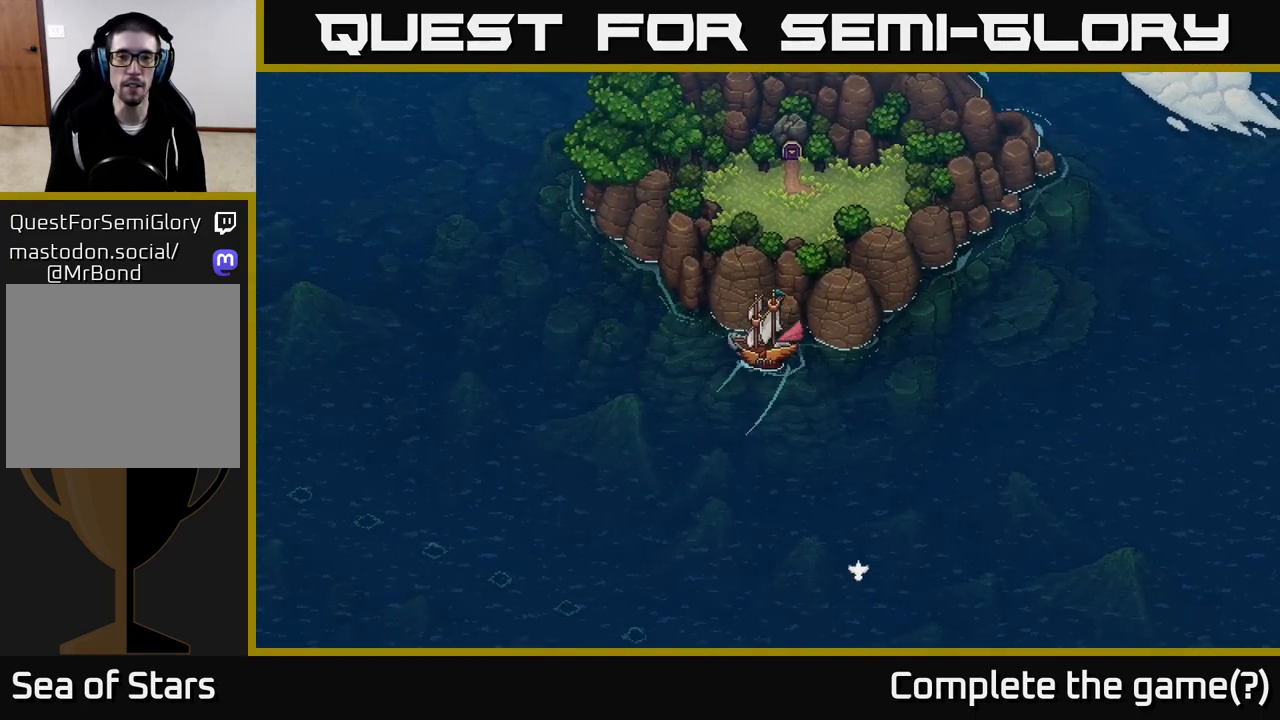
{"buttons": ["X"], "left_stick": "center", "right_stick": "center", "events": [[500, "left_stick", "center"]]}
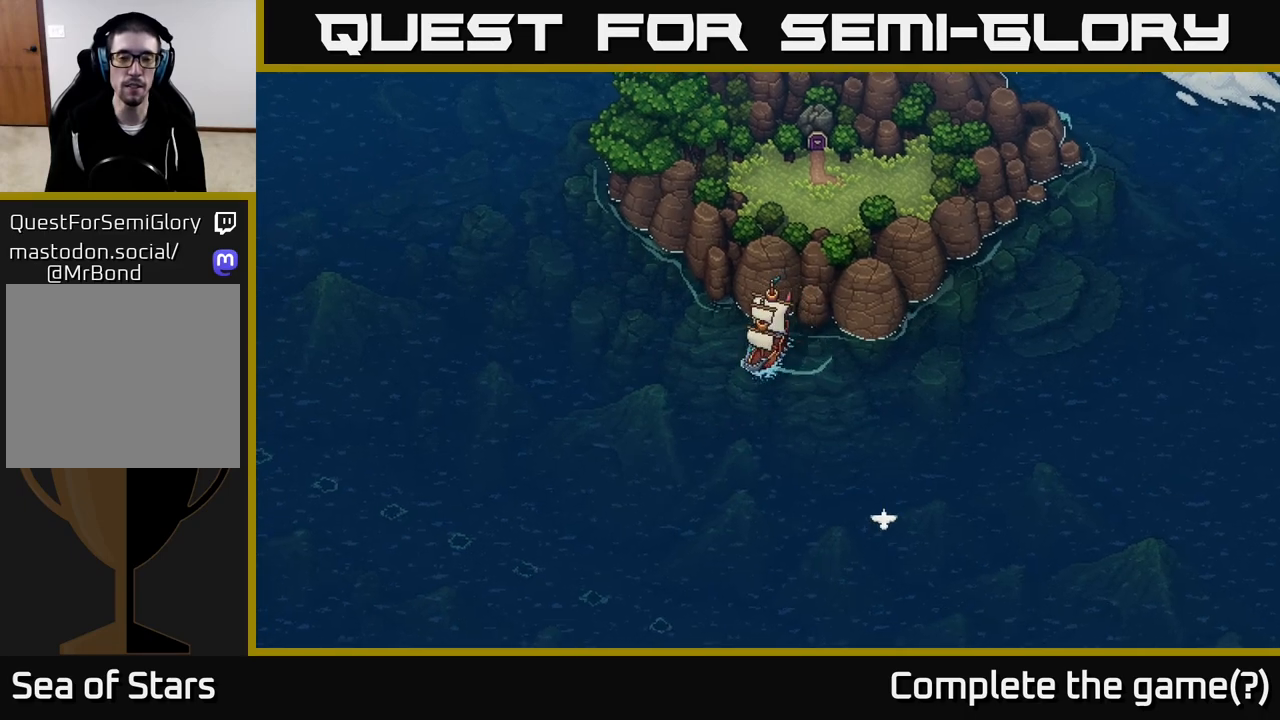
{"buttons": ["X"], "left_stick": "center", "right_stick": "center", "events": []}
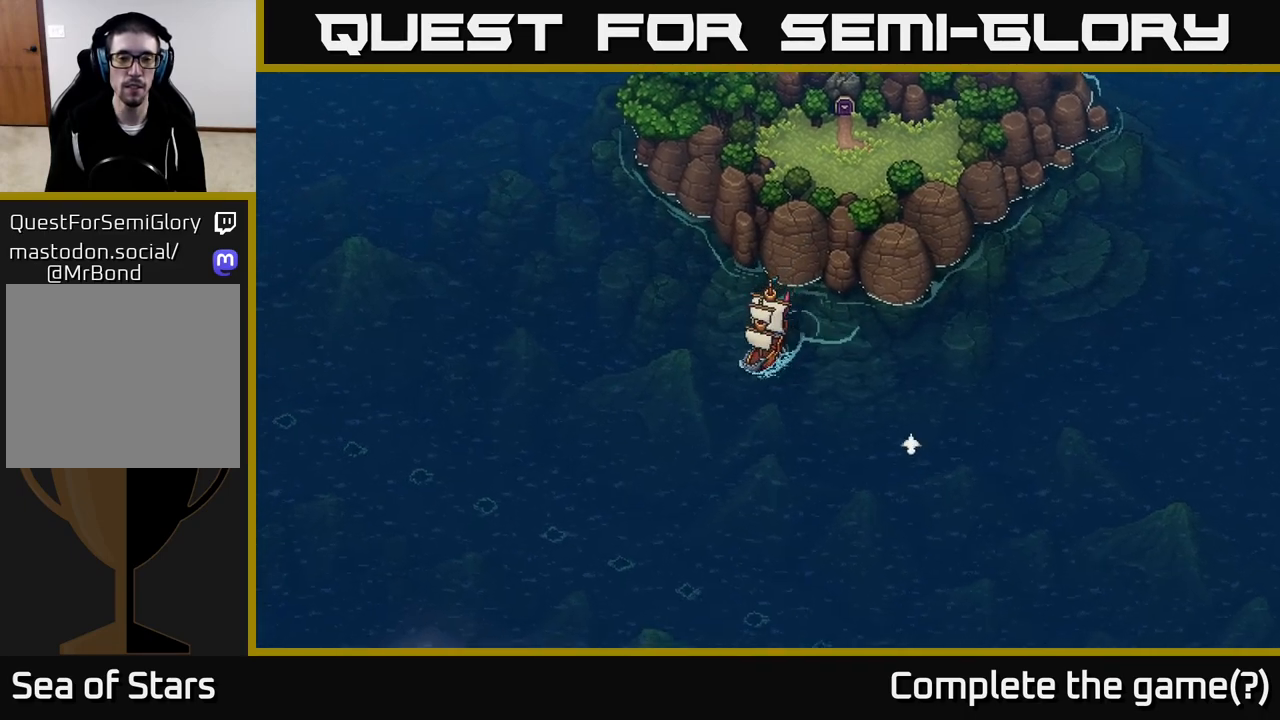
{"buttons": ["X"], "left_stick": "center", "right_stick": "center", "events": []}
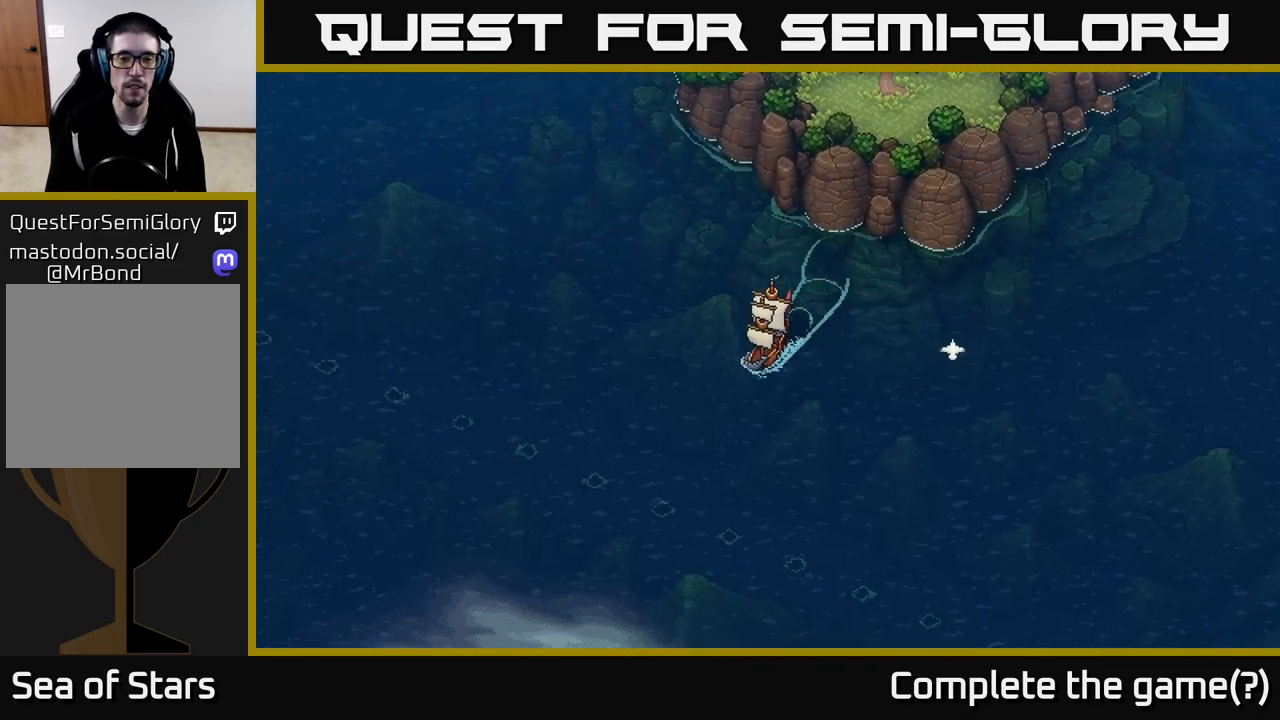
{"buttons": ["X"], "left_stick": "center", "right_stick": "center", "events": []}
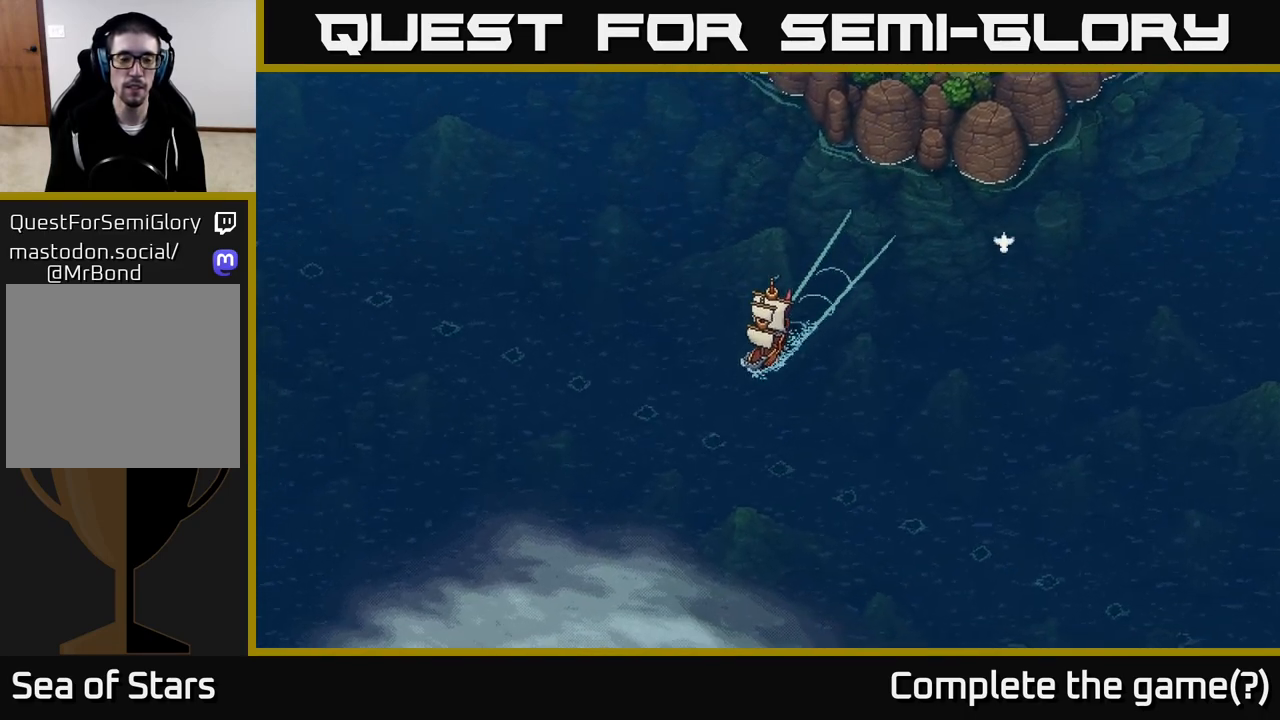
{"buttons": ["X"], "left_stick": "center", "right_stick": "center", "events": [[67, "left_stick", "left"], [183, "left_stick", "center"]]}
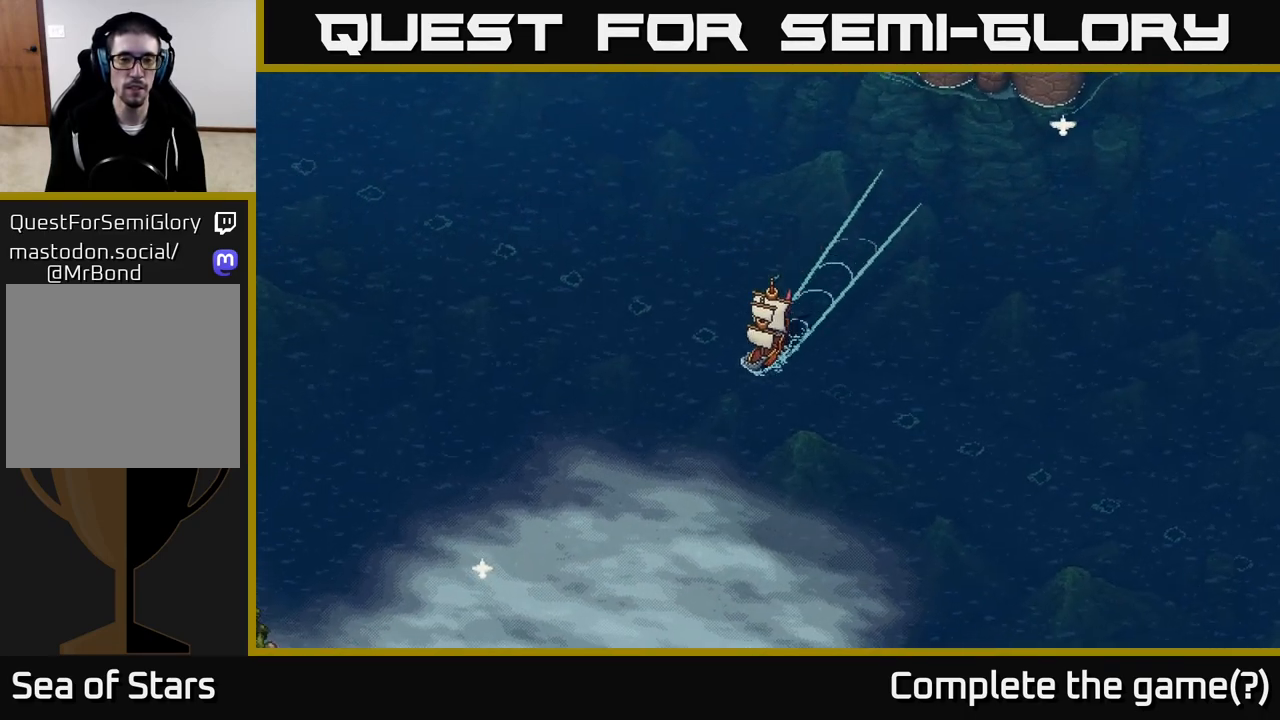
{"buttons": ["X"], "left_stick": "left", "right_stick": "center", "events": [[367, "left_stick", "left"]]}
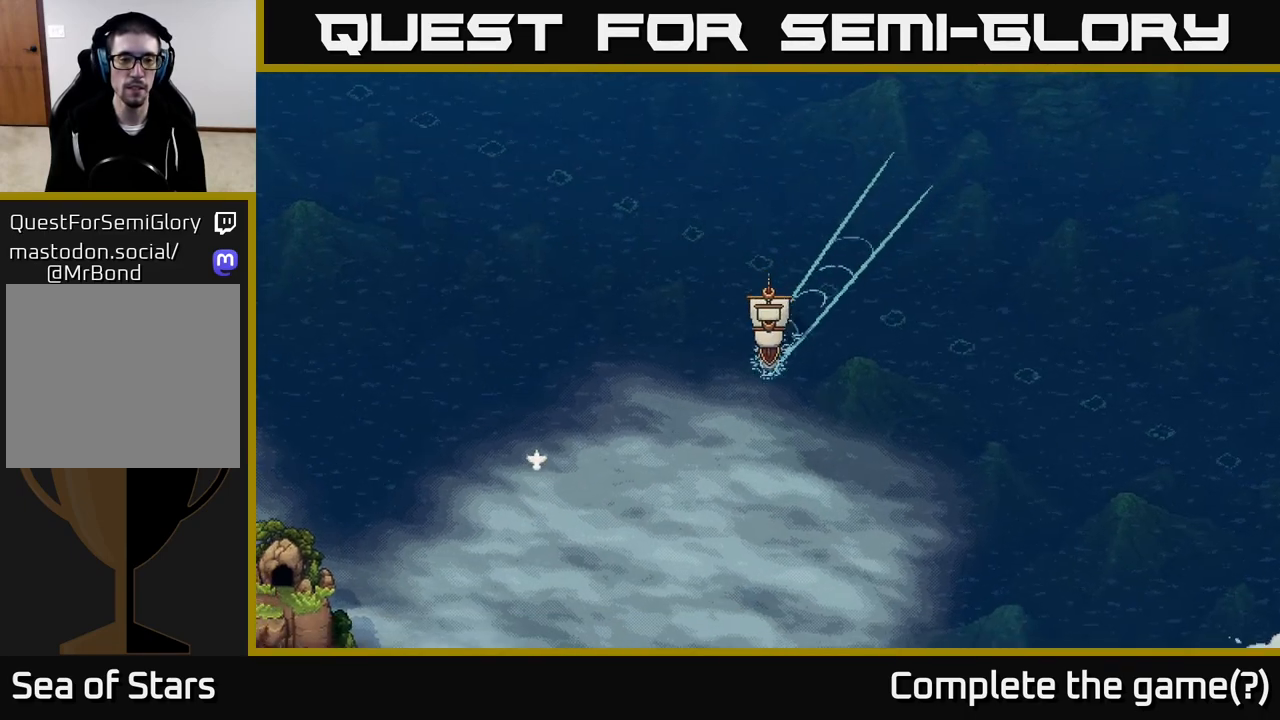
{"buttons": ["X"], "left_stick": "center", "right_stick": "center", "events": [[17, "left_stick", "center"]]}